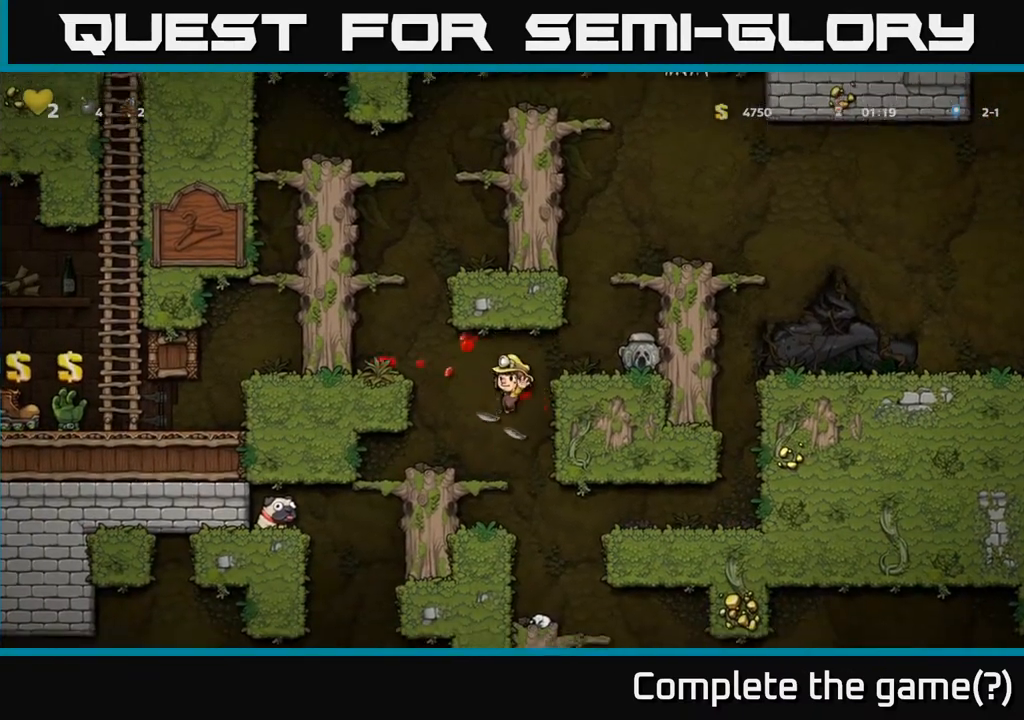
Gameplay with a controller (Xbox layout); each line is a JSON object with the inputs held at the frame after it. "events" lists button and stick changes between this image and that frame as [ms after this image, input, new state], when the widget could be followed in between.
{"buttons": [], "left_stick": "center", "right_stick": "center", "events": [[100, "DPAD_LEFT", "up"]]}
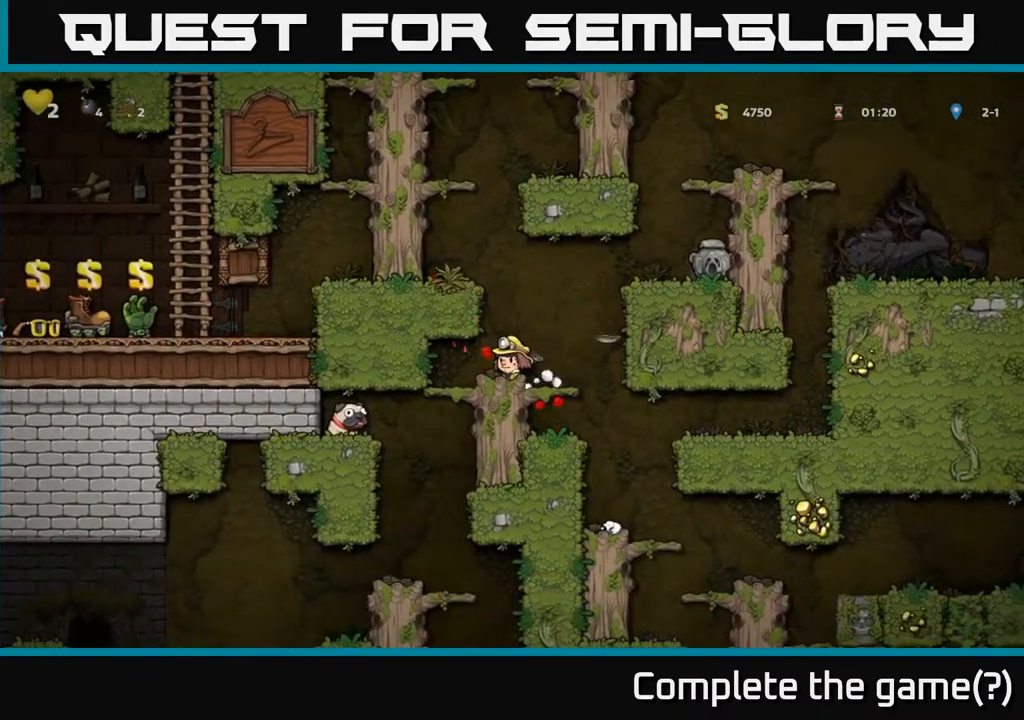
{"buttons": ["A"], "left_stick": "center", "right_stick": "center", "events": [[500, "A", "down"]]}
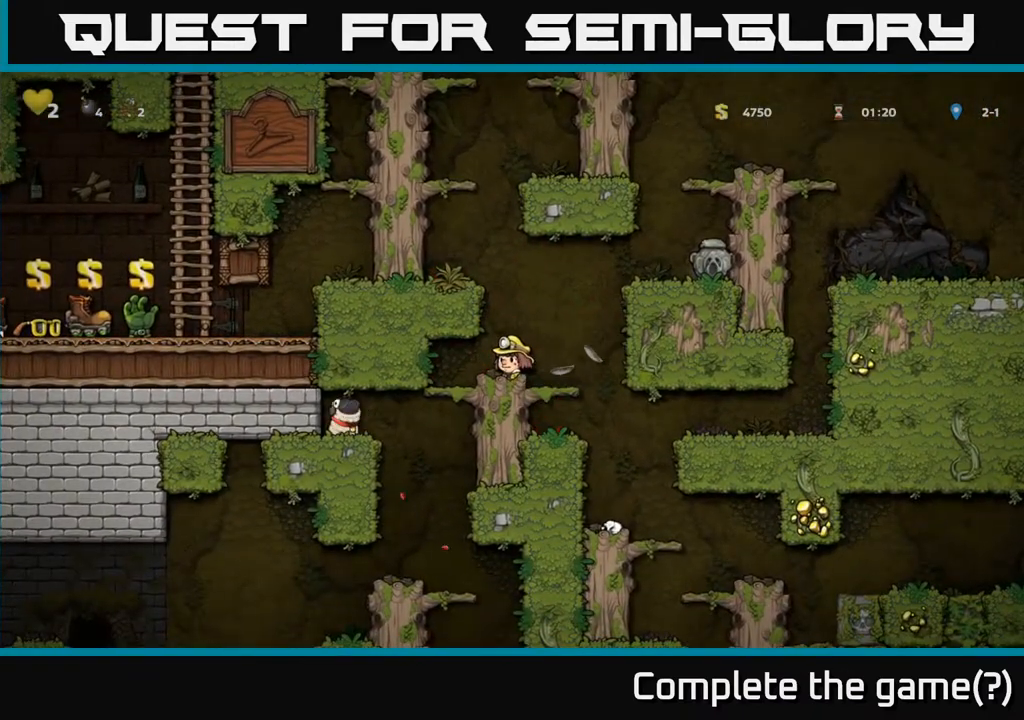
{"buttons": ["A", "DPAD_LEFT"], "left_stick": "center", "right_stick": "center", "events": [[200, "DPAD_LEFT", "down"], [233, "A", "up"], [417, "A", "down"]]}
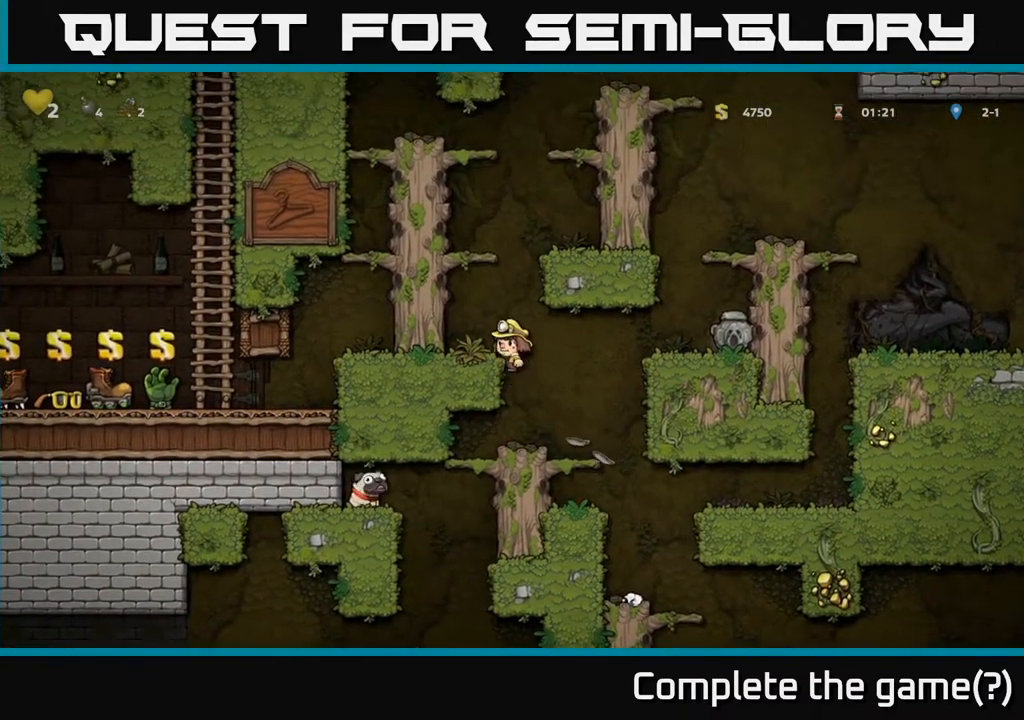
{"buttons": ["DPAD_LEFT"], "left_stick": "center", "right_stick": "center", "events": [[50, "A", "up"], [283, "A", "down"], [433, "A", "up"]]}
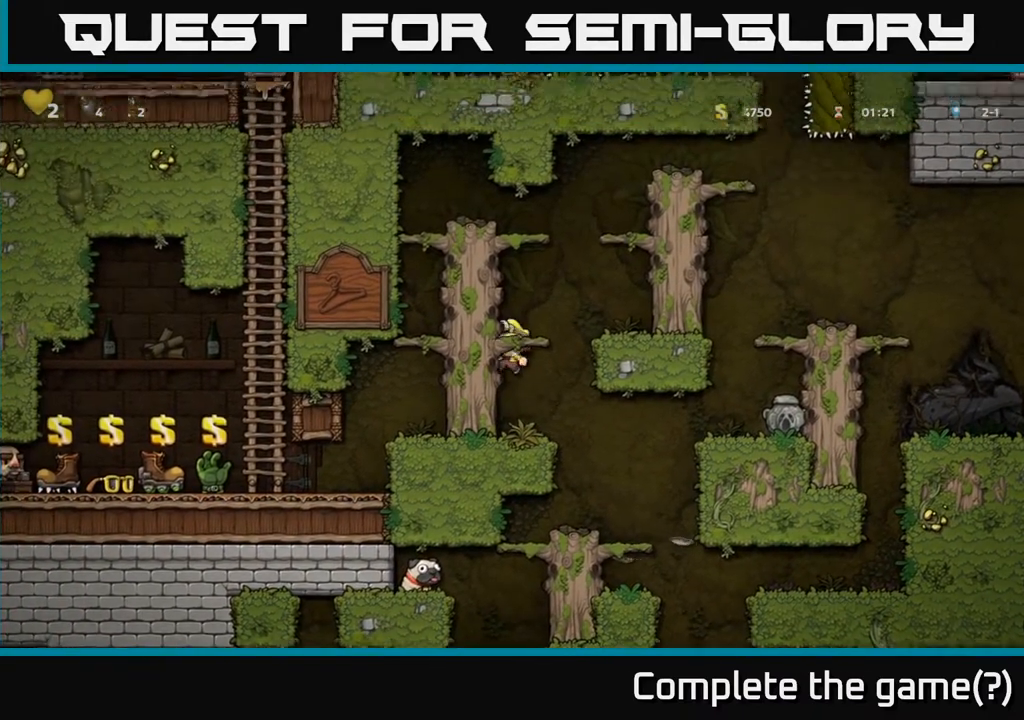
{"buttons": ["A", "DPAD_LEFT"], "left_stick": "center", "right_stick": "center", "events": [[50, "A", "down"], [200, "A", "up"], [450, "A", "down"]]}
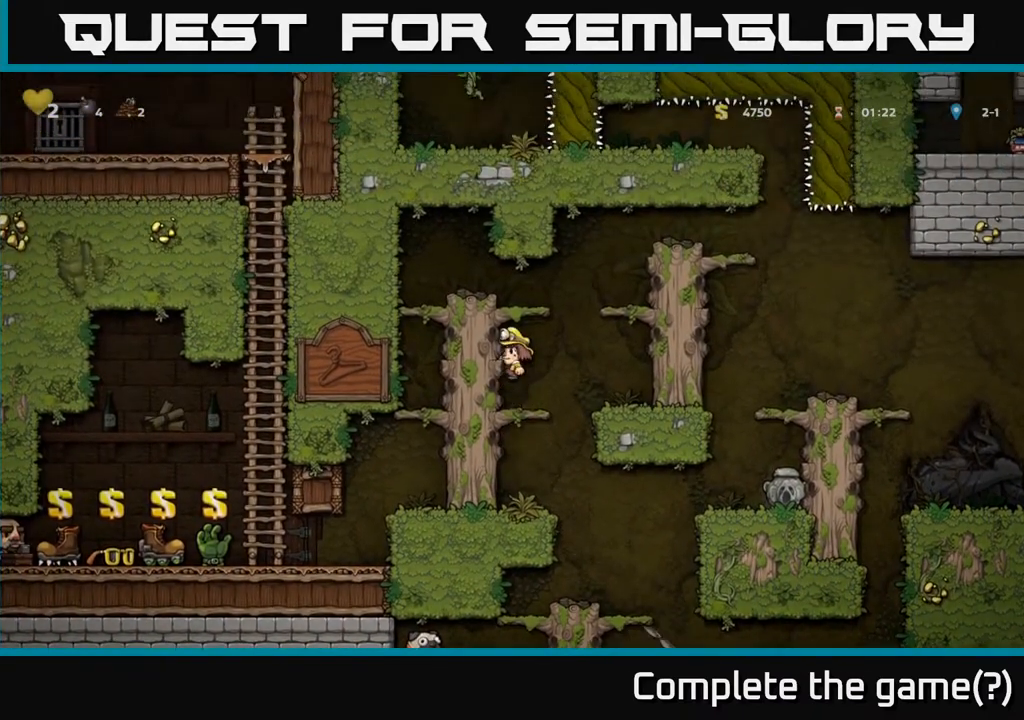
{"buttons": ["DPAD_LEFT"], "left_stick": "center", "right_stick": "center", "events": [[100, "A", "up"], [333, "A", "down"], [483, "A", "up"]]}
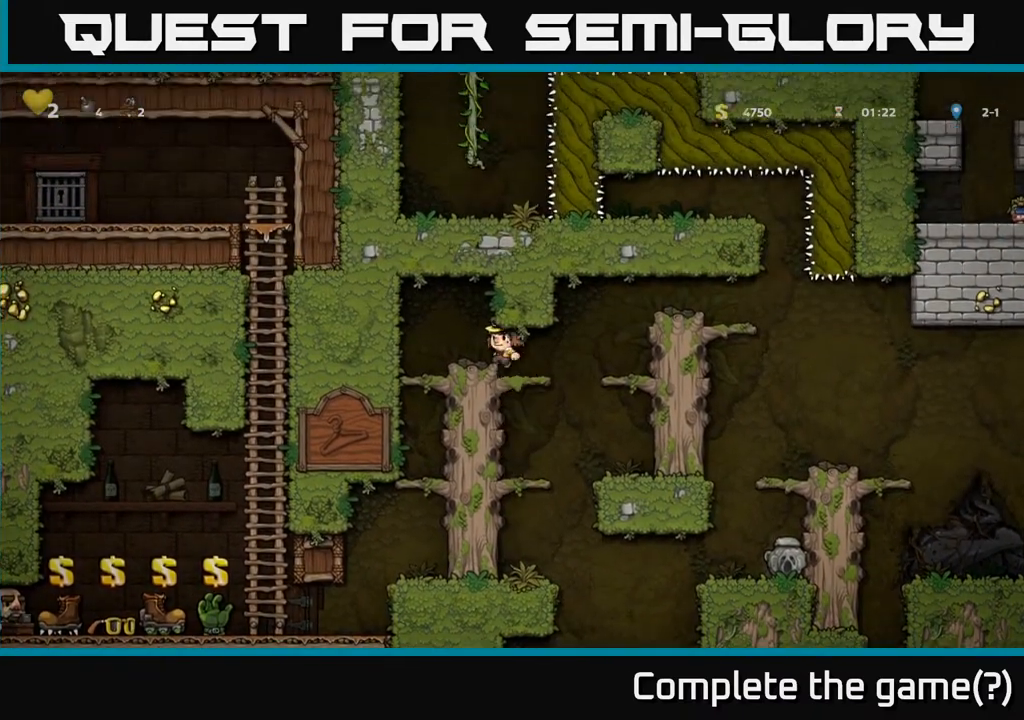
{"buttons": ["DPAD_DOWN"], "left_stick": "center", "right_stick": "center", "events": [[200, "DPAD_LEFT", "up"], [217, "DPAD_DOWN", "down"], [300, "A", "down"], [450, "A", "up"]]}
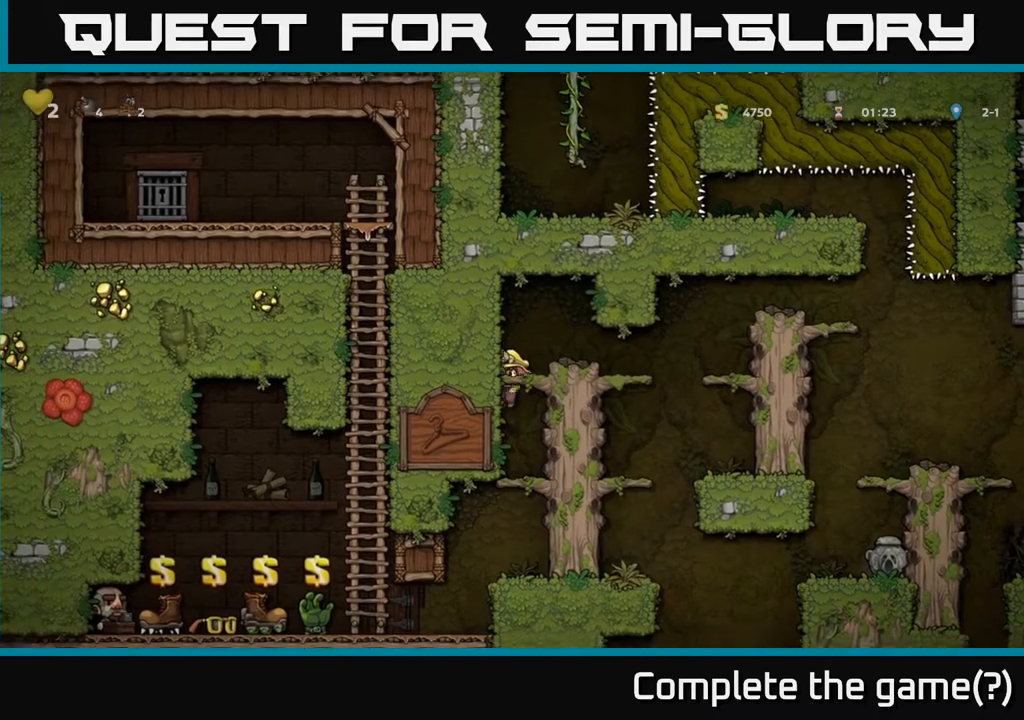
{"buttons": ["DPAD_DOWN"], "left_stick": "center", "right_stick": "center", "events": [[200, "A", "down"], [367, "A", "up"]]}
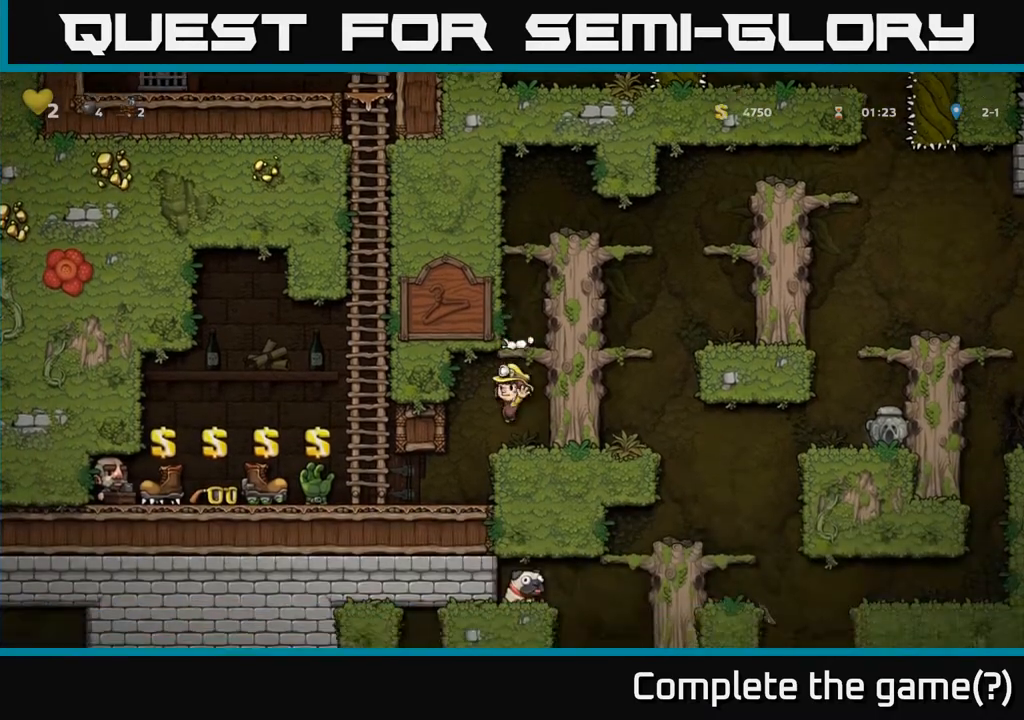
{"buttons": ["DPAD_DOWN"], "left_stick": "center", "right_stick": "center", "events": [[50, "DPAD_LEFT", "down"], [200, "DPAD_DOWN", "up"], [333, "DPAD_DOWN", "down"], [350, "DPAD_LEFT", "up"]]}
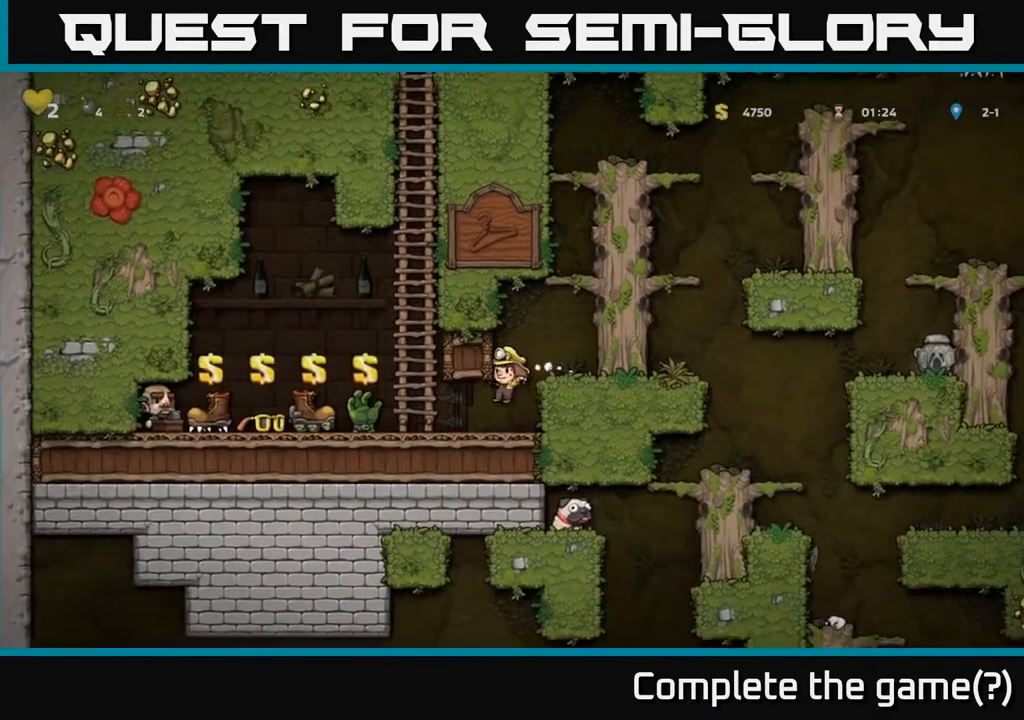
{"buttons": [], "left_stick": "center", "right_stick": "center", "events": [[100, "DPAD_DOWN", "up"], [117, "DPAD_LEFT", "down"], [333, "DPAD_LEFT", "up"]]}
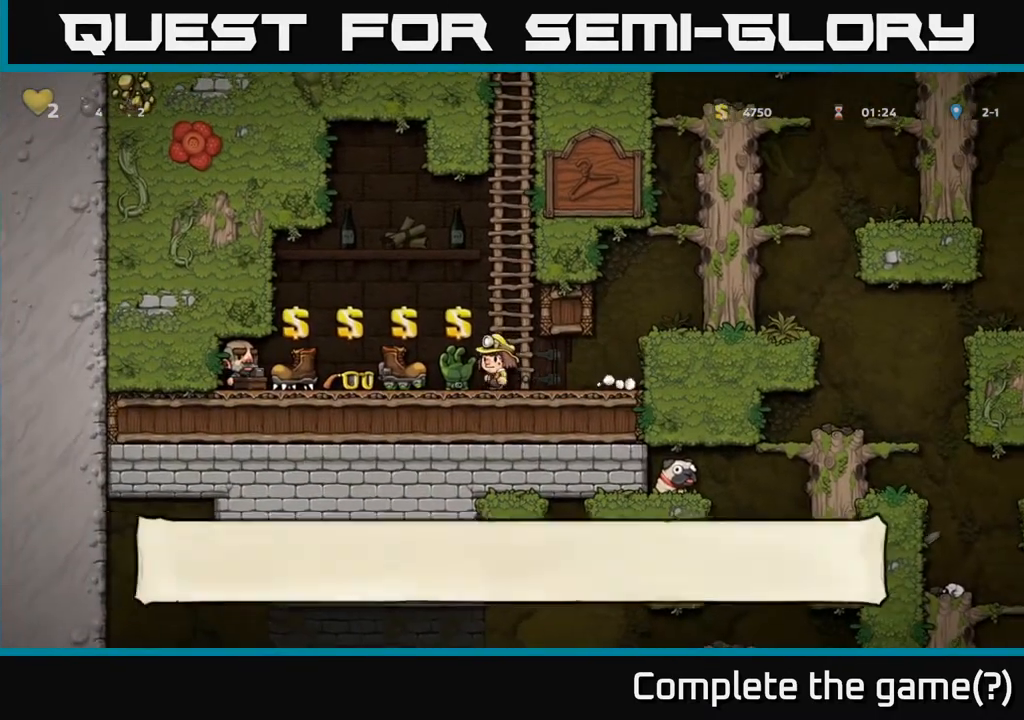
{"buttons": [], "left_stick": "center", "right_stick": "center", "events": [[33, "DPAD_LEFT", "down"], [150, "DPAD_LEFT", "up"]]}
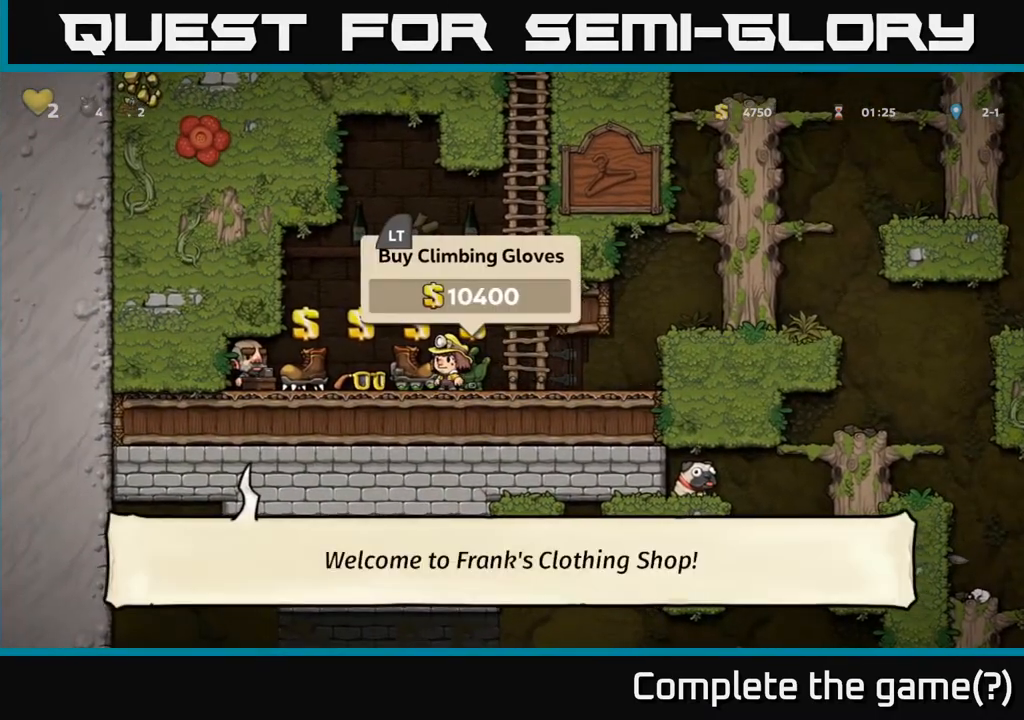
{"buttons": [], "left_stick": "center", "right_stick": "center", "events": []}
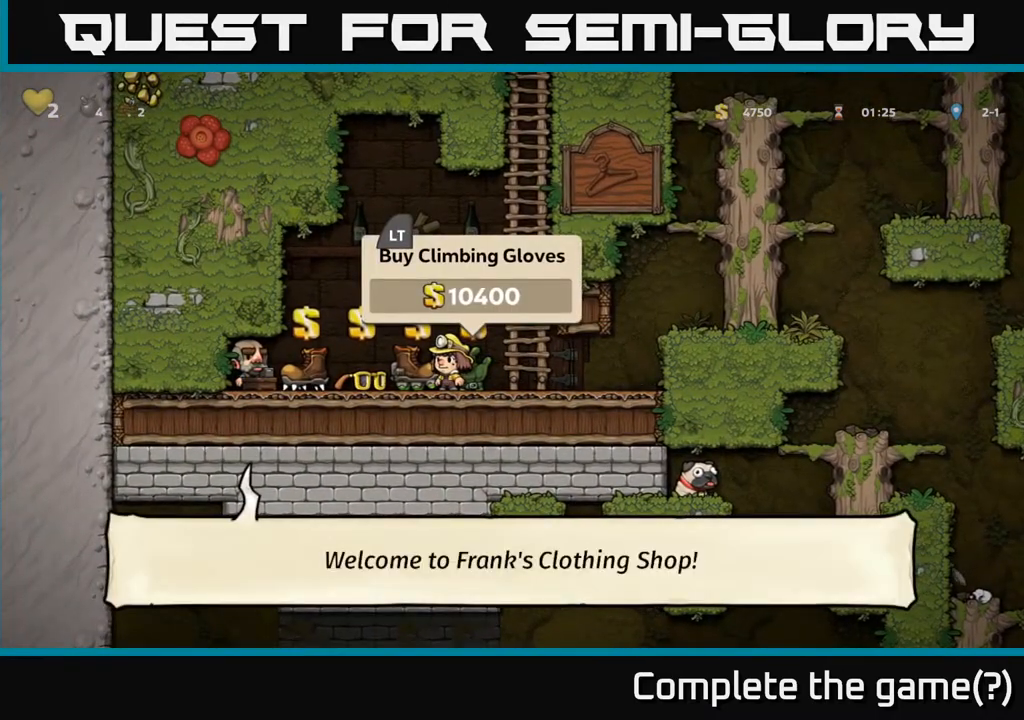
{"buttons": [], "left_stick": "center", "right_stick": "center", "events": []}
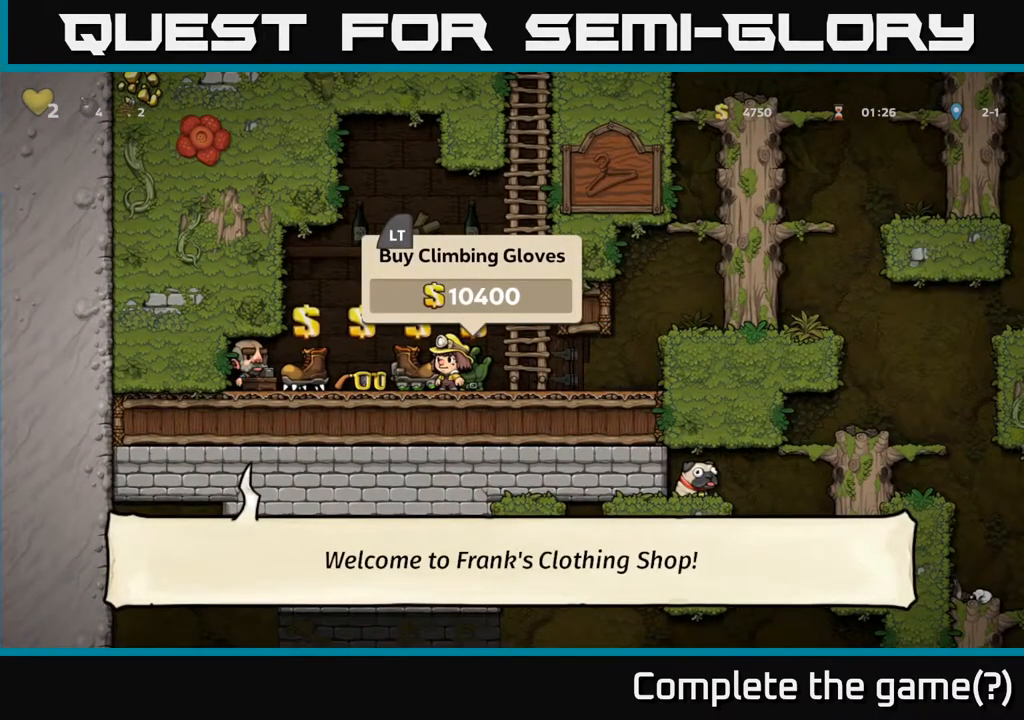
{"buttons": [], "left_stick": "center", "right_stick": "center", "events": [[33, "DPAD_LEFT", "down"], [450, "DPAD_LEFT", "up"]]}
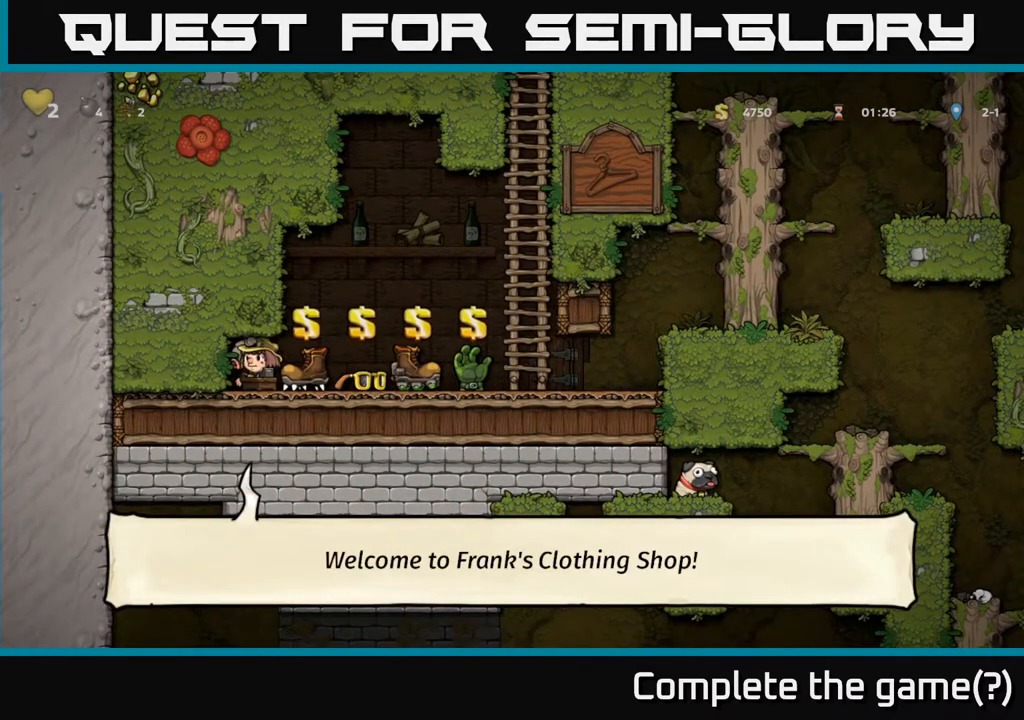
{"buttons": [], "left_stick": "center", "right_stick": "center", "events": [[83, "DPAD_RIGHT", "down"], [367, "DPAD_RIGHT", "up"]]}
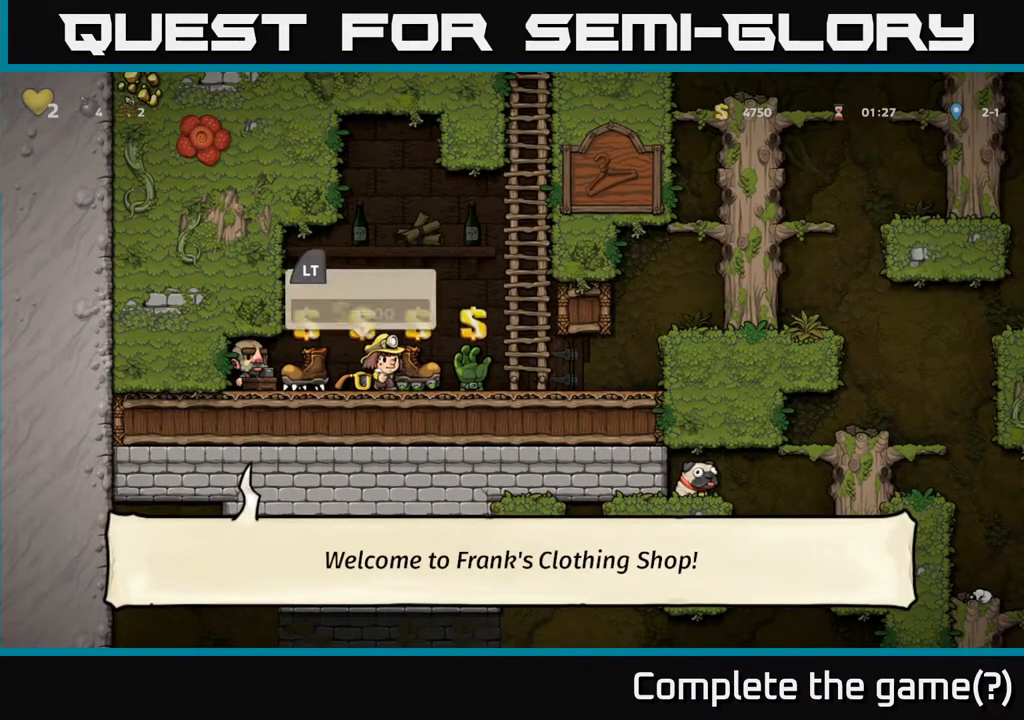
{"buttons": ["DPAD_LEFT"], "left_stick": "center", "right_stick": "center", "events": [[467, "DPAD_LEFT", "down"]]}
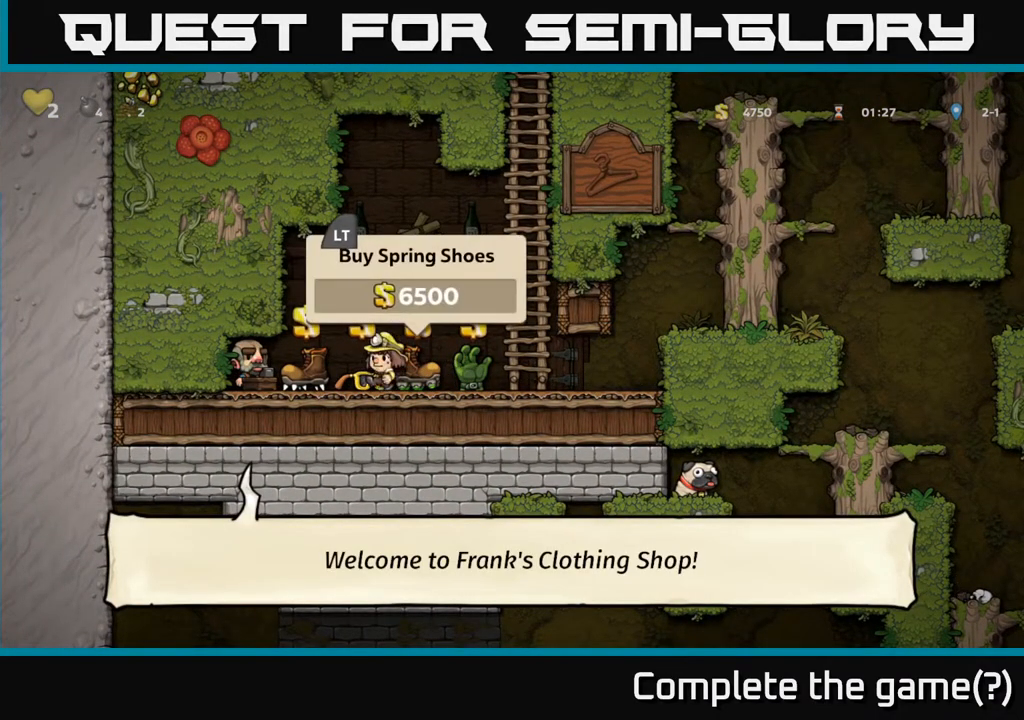
{"buttons": [], "left_stick": "center", "right_stick": "center", "events": [[50, "DPAD_LEFT", "up"]]}
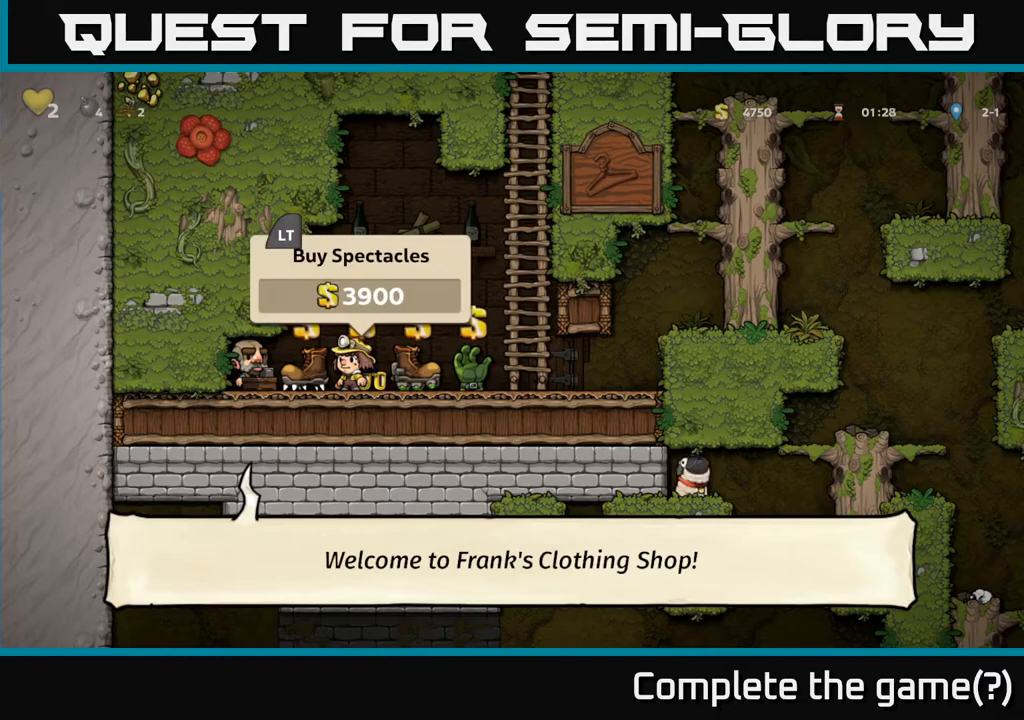
{"buttons": ["DPAD_RIGHT"], "left_stick": "center", "right_stick": "center", "events": [[33, "DPAD_LEFT", "down"], [300, "DPAD_LEFT", "up"], [367, "DPAD_RIGHT", "down"]]}
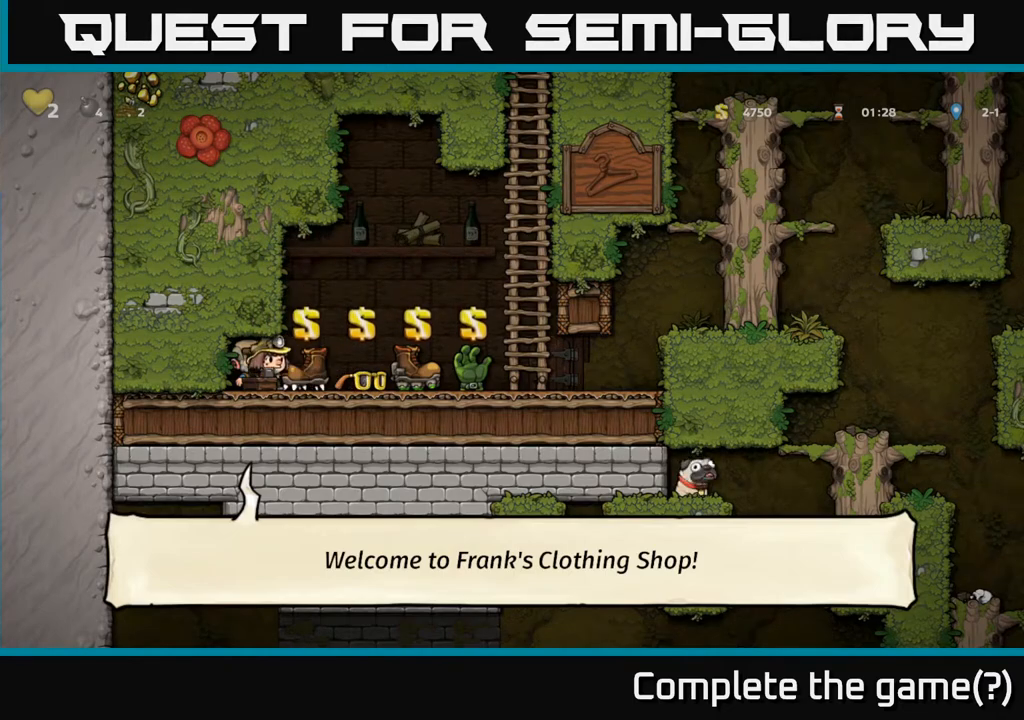
{"buttons": ["DPAD_RIGHT"], "left_stick": "center", "right_stick": "center", "events": []}
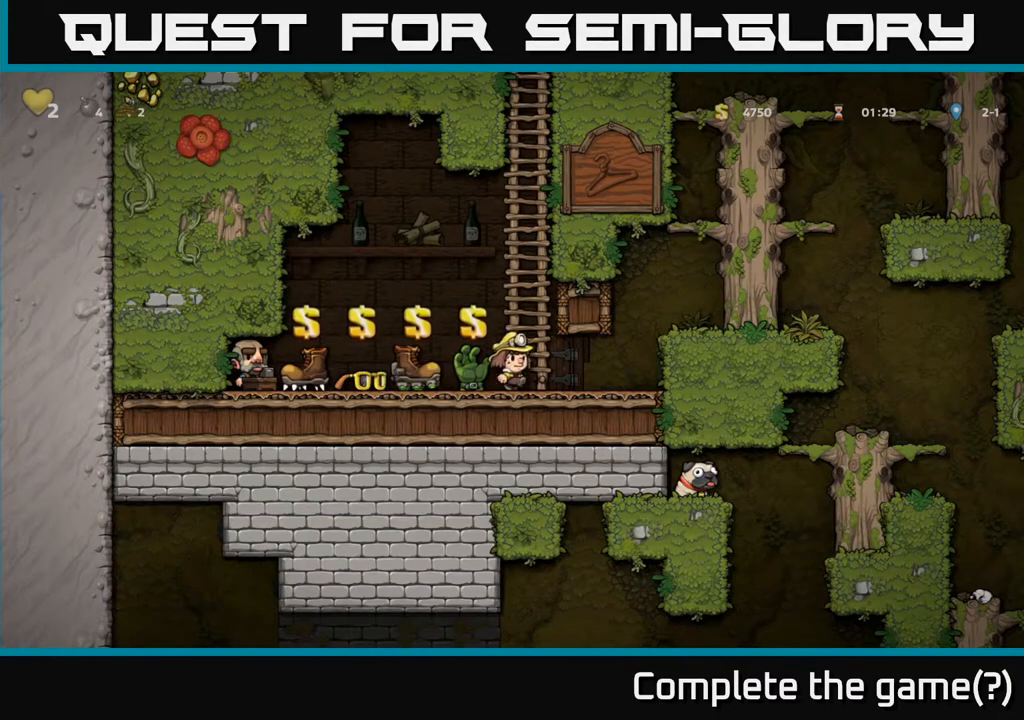
{"buttons": ["DPAD_RIGHT"], "left_stick": "center", "right_stick": "center", "events": [[217, "A", "down"], [433, "A", "up"]]}
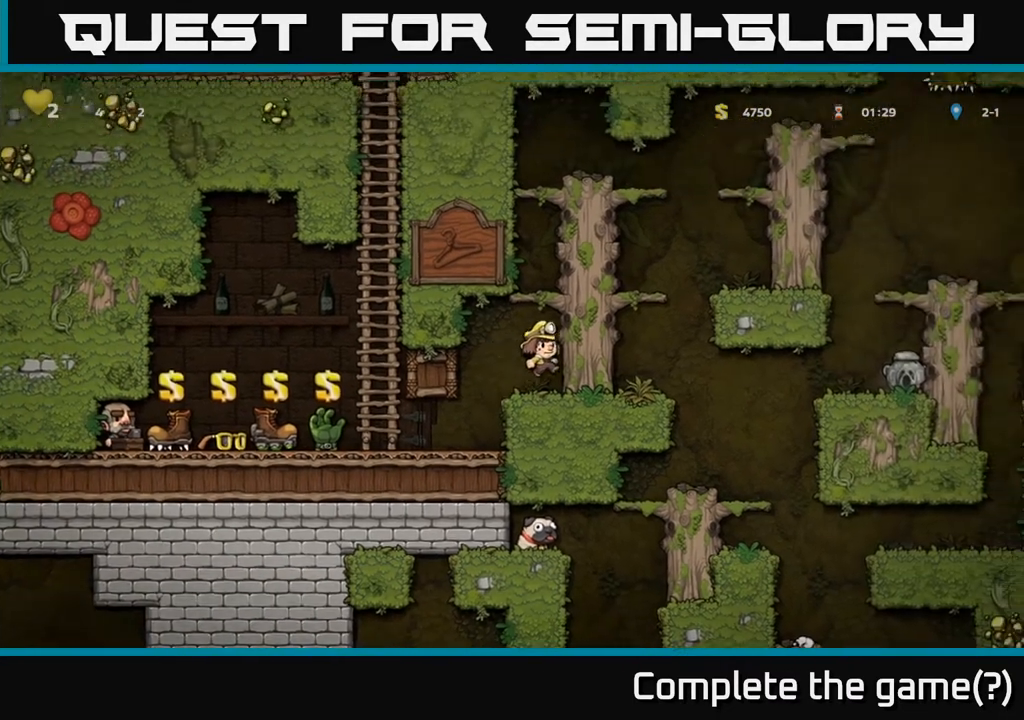
{"buttons": ["A", "DPAD_RIGHT"], "left_stick": "center", "right_stick": "center", "events": [[150, "A", "down"], [300, "A", "up"], [400, "A", "down"]]}
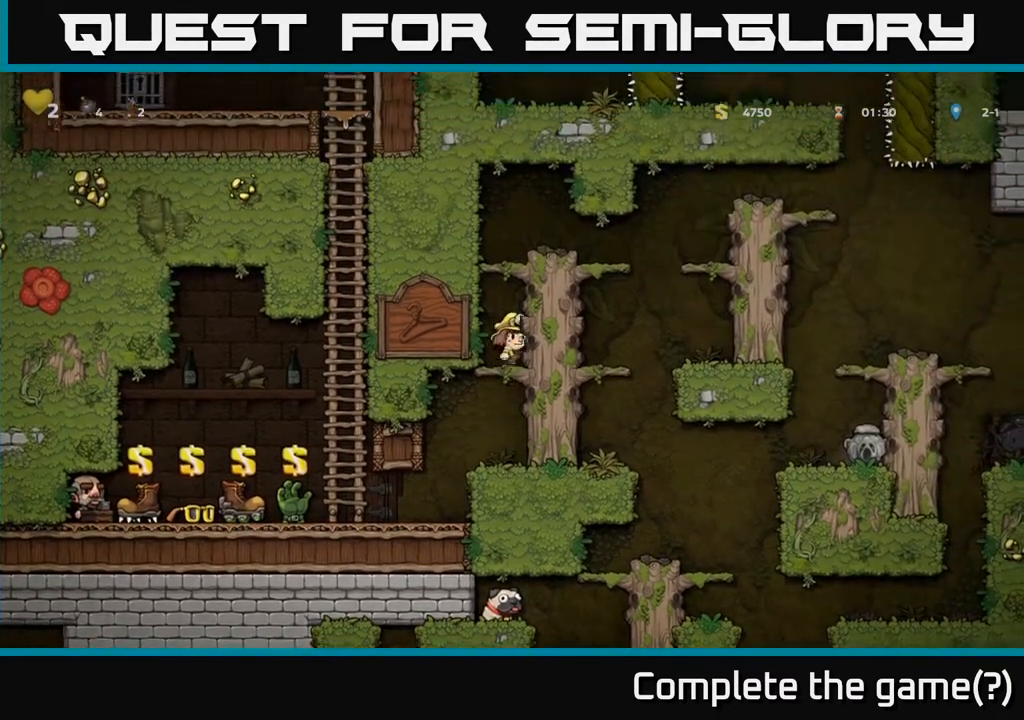
{"buttons": ["DPAD_RIGHT"], "left_stick": "center", "right_stick": "center", "events": [[50, "A", "up"], [233, "A", "down"], [417, "A", "up"]]}
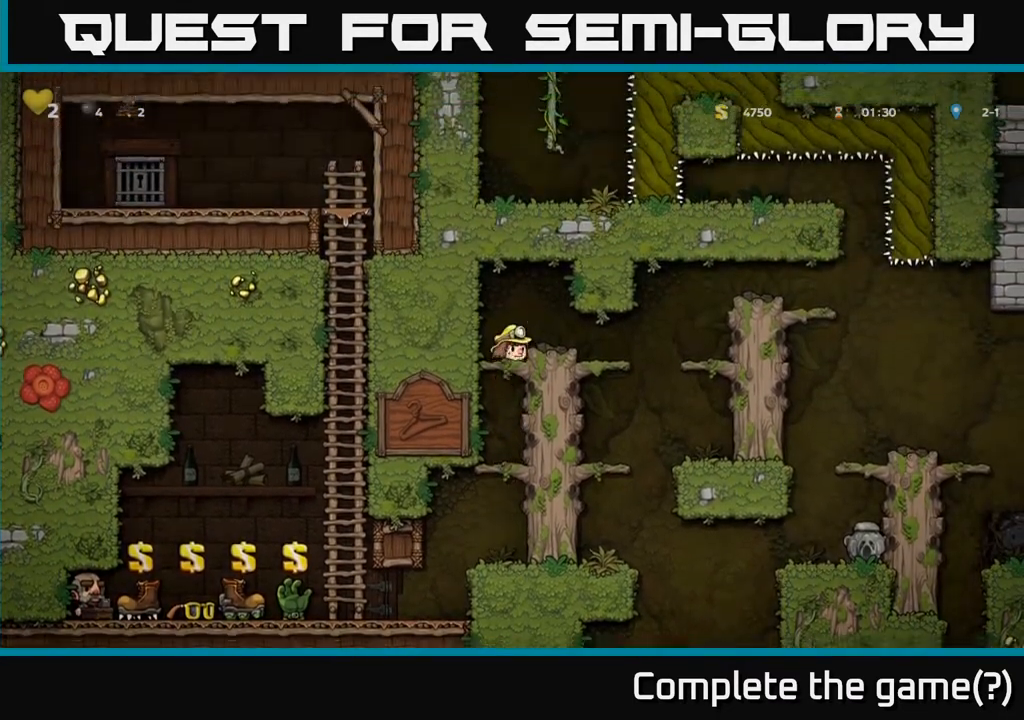
{"buttons": [], "left_stick": "center", "right_stick": "center", "events": [[217, "A", "down"], [383, "A", "up"], [467, "DPAD_RIGHT", "up"]]}
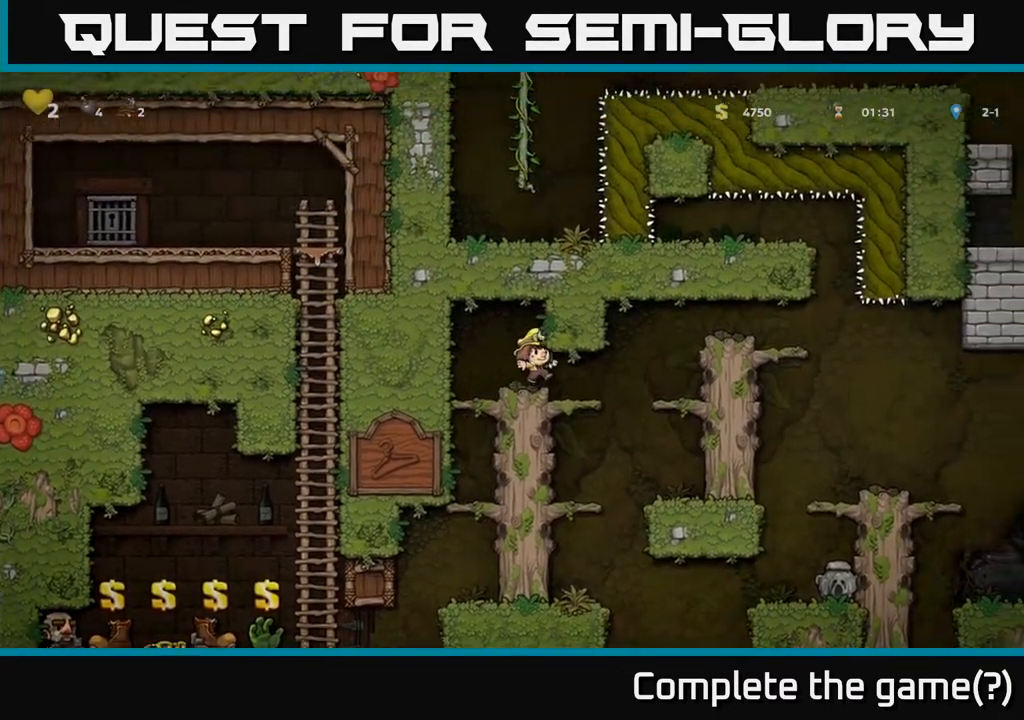
{"buttons": ["A", "DPAD_RIGHT"], "left_stick": "center", "right_stick": "center", "events": [[267, "DPAD_RIGHT", "down"], [483, "A", "down"]]}
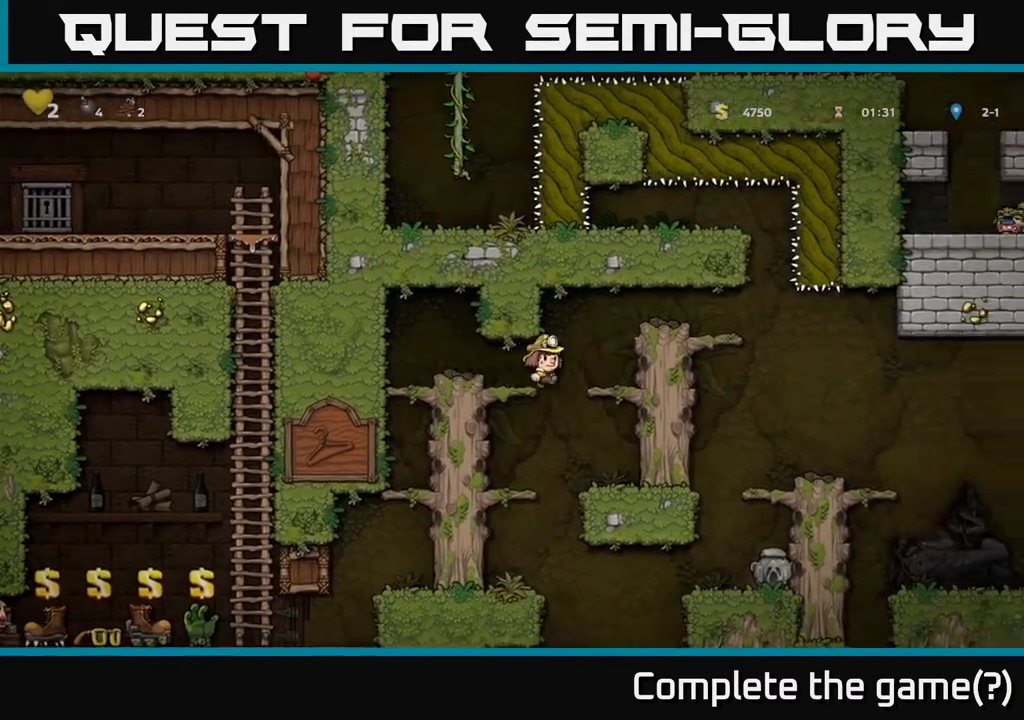
{"buttons": ["DPAD_RIGHT"], "left_stick": "center", "right_stick": "center", "events": [[133, "A", "up"], [367, "A", "down"], [483, "A", "up"]]}
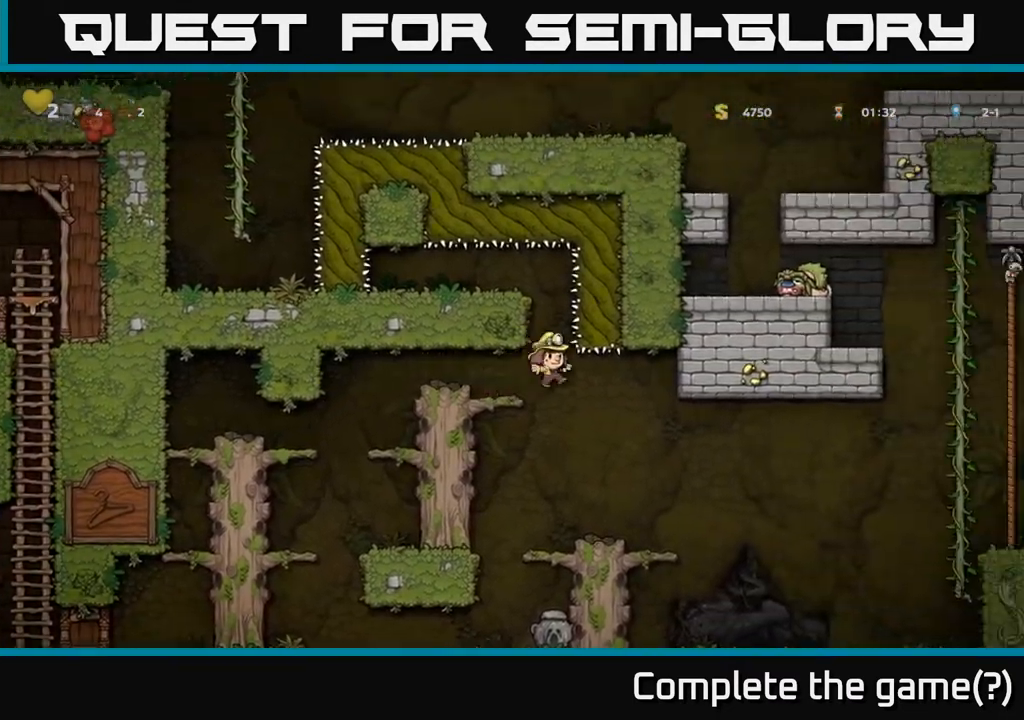
{"buttons": [], "left_stick": "center", "right_stick": "center", "events": [[50, "DPAD_RIGHT", "up"], [150, "DPAD_LEFT", "down"], [250, "DPAD_LEFT", "up"]]}
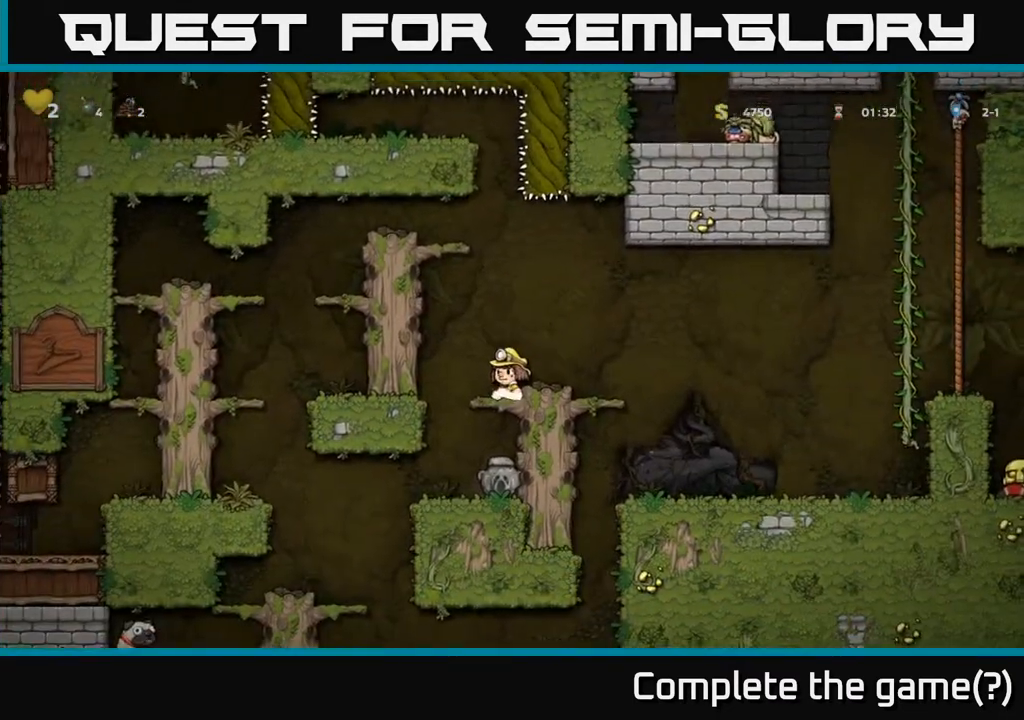
{"buttons": ["DPAD_DOWN"], "left_stick": "center", "right_stick": "center", "events": [[133, "DPAD_LEFT", "down"], [217, "DPAD_DOWN", "down"], [217, "DPAD_LEFT", "up"], [333, "A", "down"], [483, "A", "up"]]}
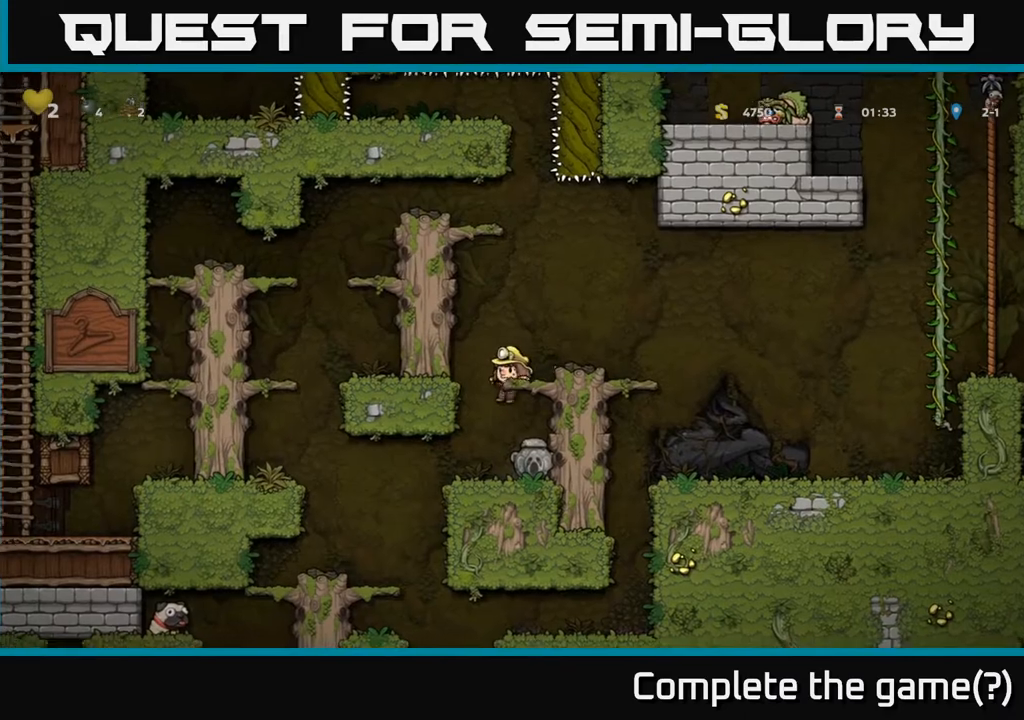
{"buttons": ["DPAD_LEFT"], "left_stick": "center", "right_stick": "center", "events": [[67, "DPAD_DOWN", "up"], [133, "DPAD_RIGHT", "down"], [200, "DPAD_DOWN", "down"], [217, "DPAD_RIGHT", "up"], [317, "X", "down"], [467, "DPAD_DOWN", "up"], [467, "X", "up"], [500, "DPAD_LEFT", "down"]]}
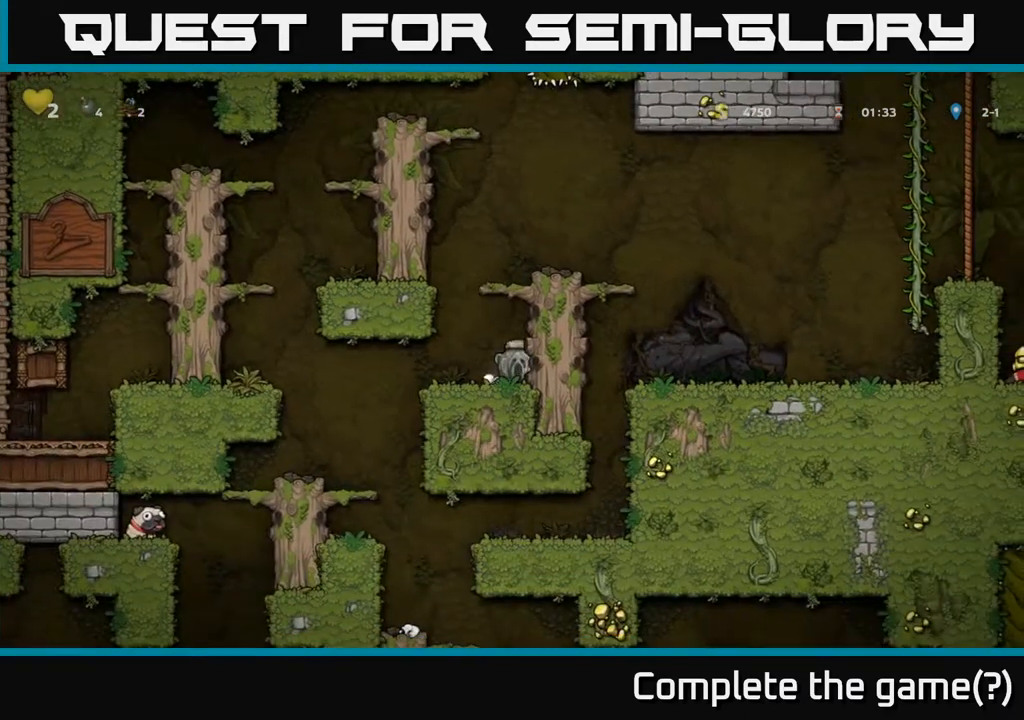
{"buttons": ["DPAD_LEFT"], "left_stick": "center", "right_stick": "center", "events": [[217, "A", "down"], [417, "A", "up"]]}